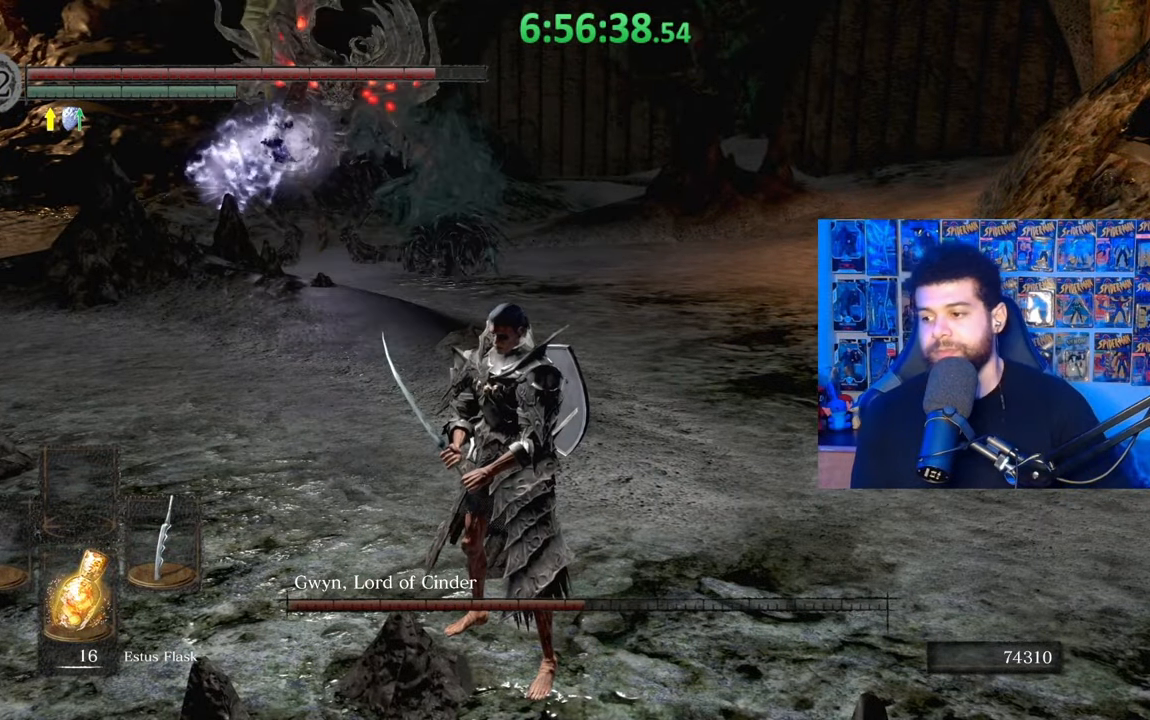
Gameplay with a controller (Xbox layout); each line is a JSON object with the inputs held at the frame after it. "events" lists button and stick changes between this image and that frame as [ms after this image, input, new state], when the widget could be followed in between.
{"buttons": ["B"], "left_stick": "up", "right_stick": "center", "events": [[133, "left_stick", "down-left"], [333, "left_stick", "up"], [433, "B", "down"]]}
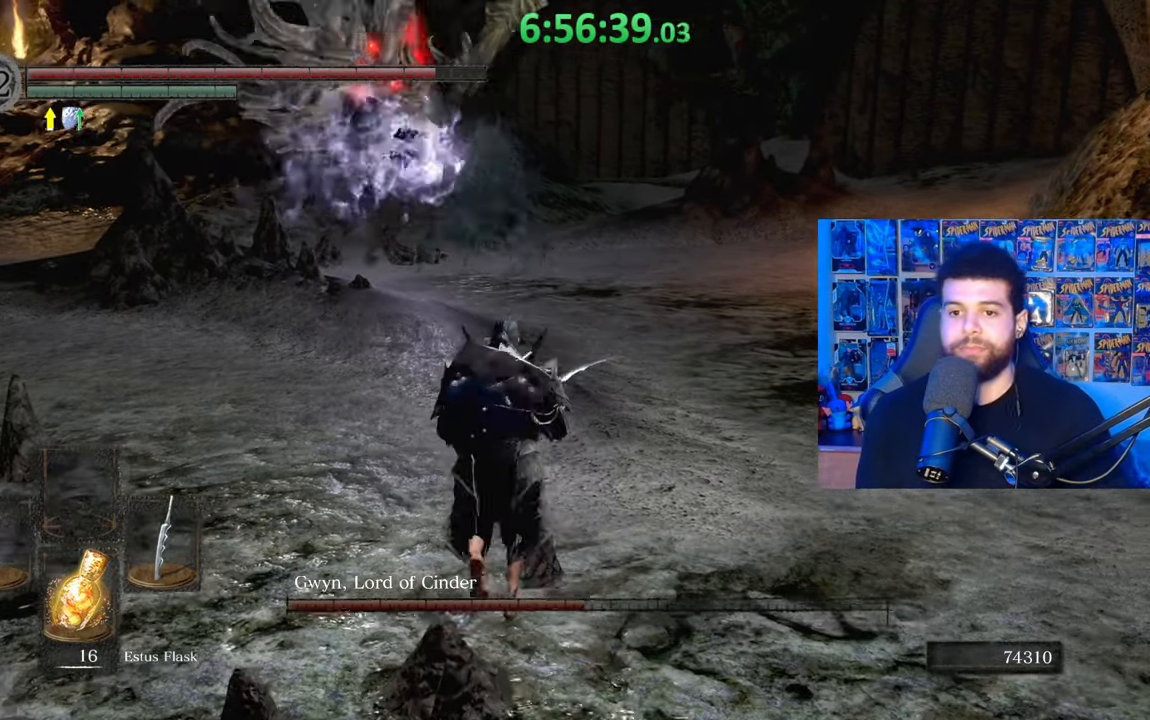
{"buttons": ["B"], "left_stick": "up", "right_stick": "left", "events": [[383, "right_stick", "left"]]}
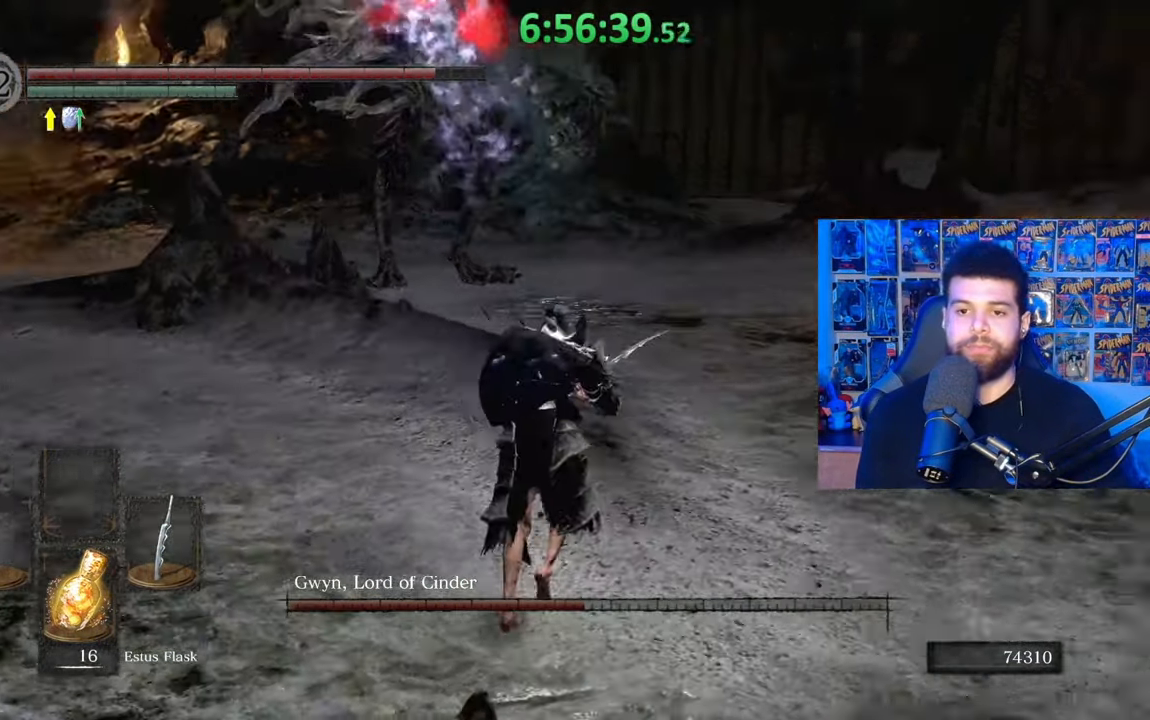
{"buttons": ["B"], "left_stick": "up-right", "right_stick": "center", "events": [[83, "right_stick", "center"], [433, "left_stick", "up-right"]]}
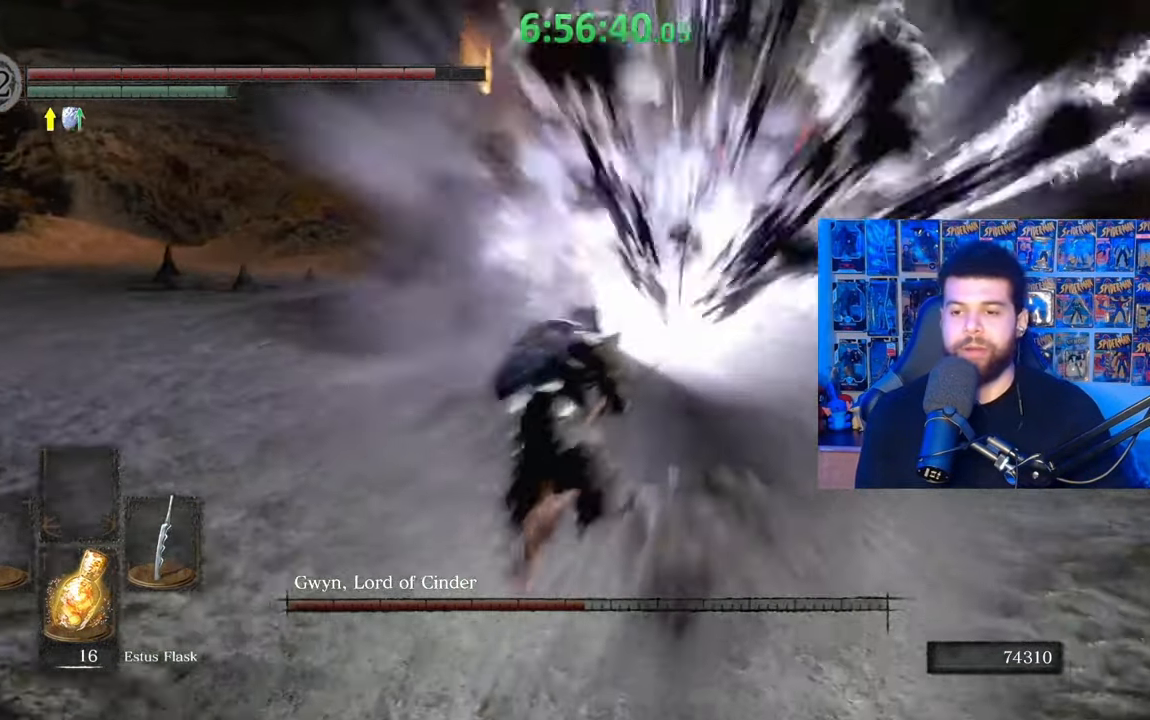
{"buttons": ["B"], "left_stick": "up", "right_stick": "center", "events": [[283, "left_stick", "up"]]}
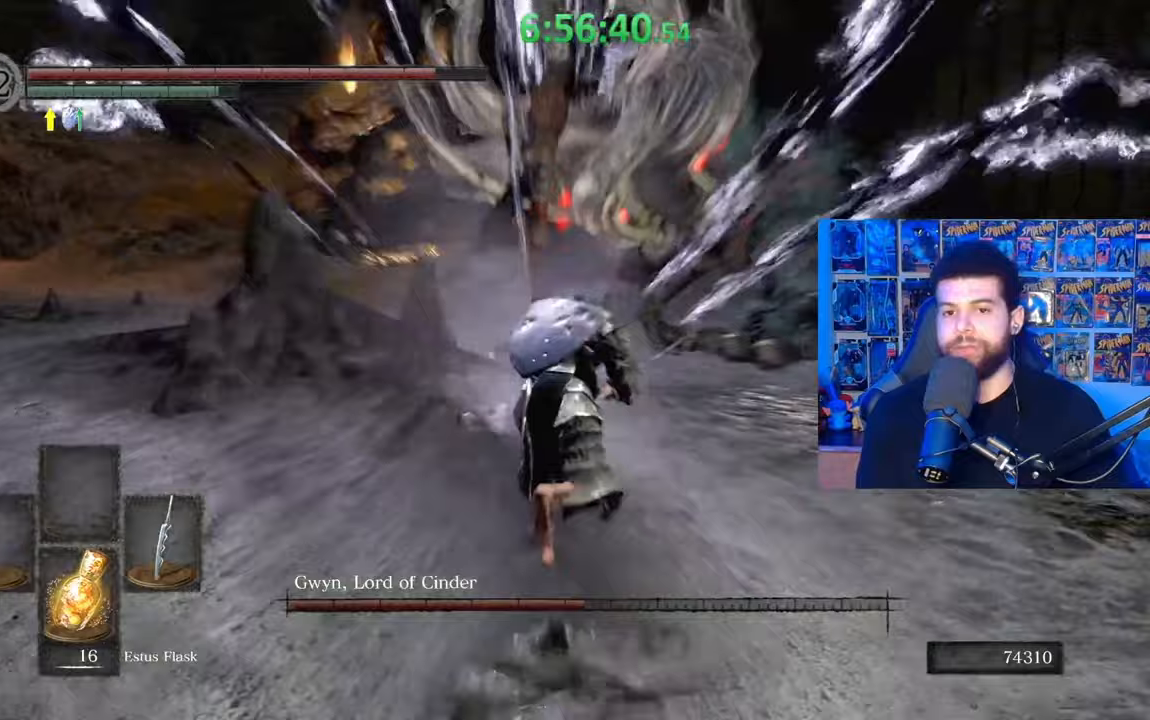
{"buttons": ["B"], "left_stick": "up", "right_stick": "center", "events": [[83, "right_stick", "left"], [133, "right_stick", "center"]]}
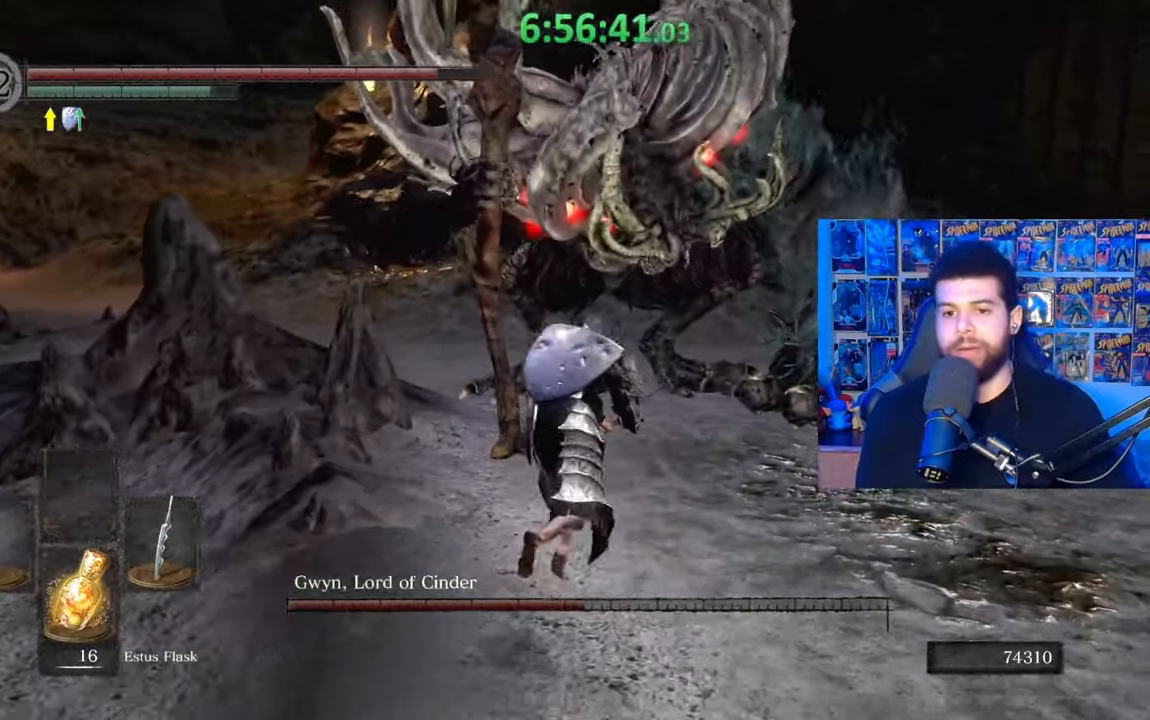
{"buttons": ["B"], "left_stick": "up", "right_stick": "center", "events": []}
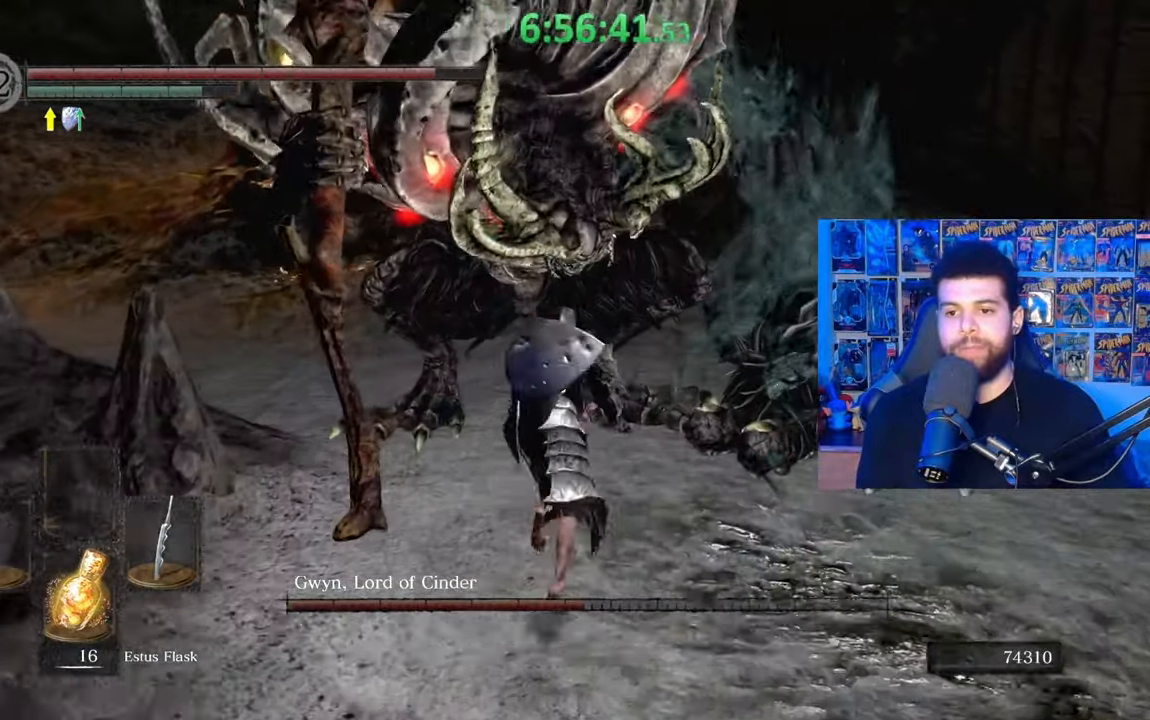
{"buttons": [], "left_stick": "up-right", "right_stick": "center", "events": [[133, "B", "up"], [233, "left_stick", "up-right"], [333, "R1", "down"], [417, "R1", "up"]]}
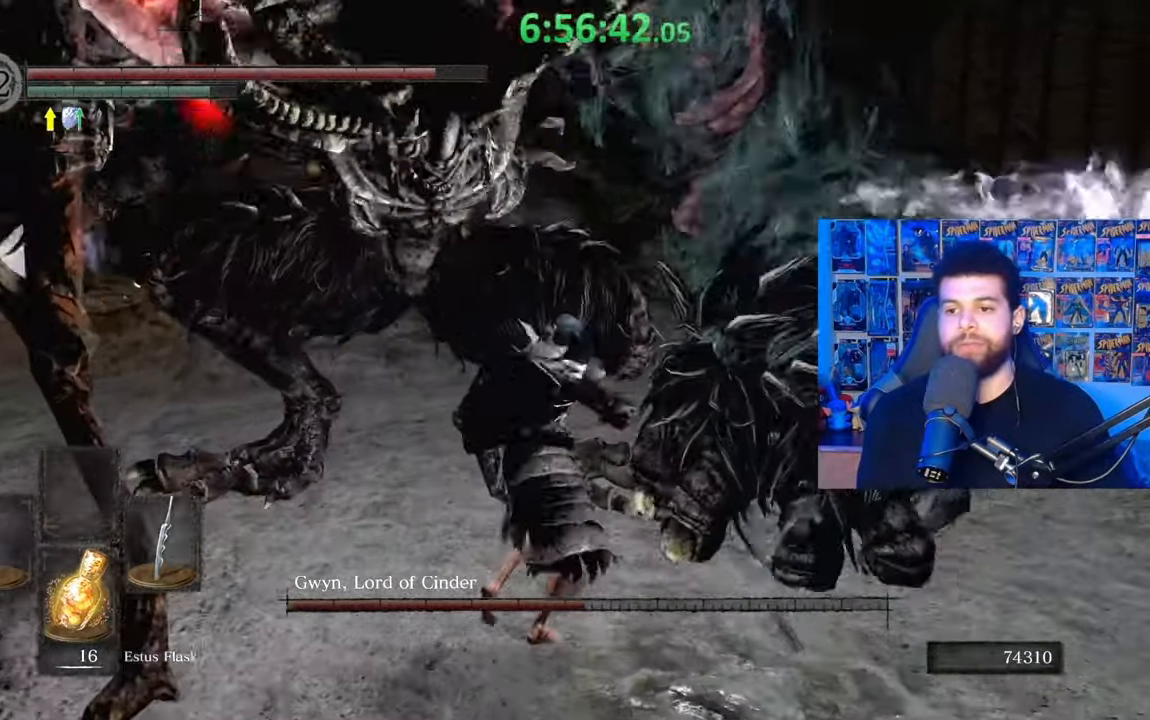
{"buttons": [], "left_stick": "right", "right_stick": "up-left", "events": [[317, "R1", "down"], [383, "R1", "up"], [417, "left_stick", "right"], [483, "right_stick", "up-left"]]}
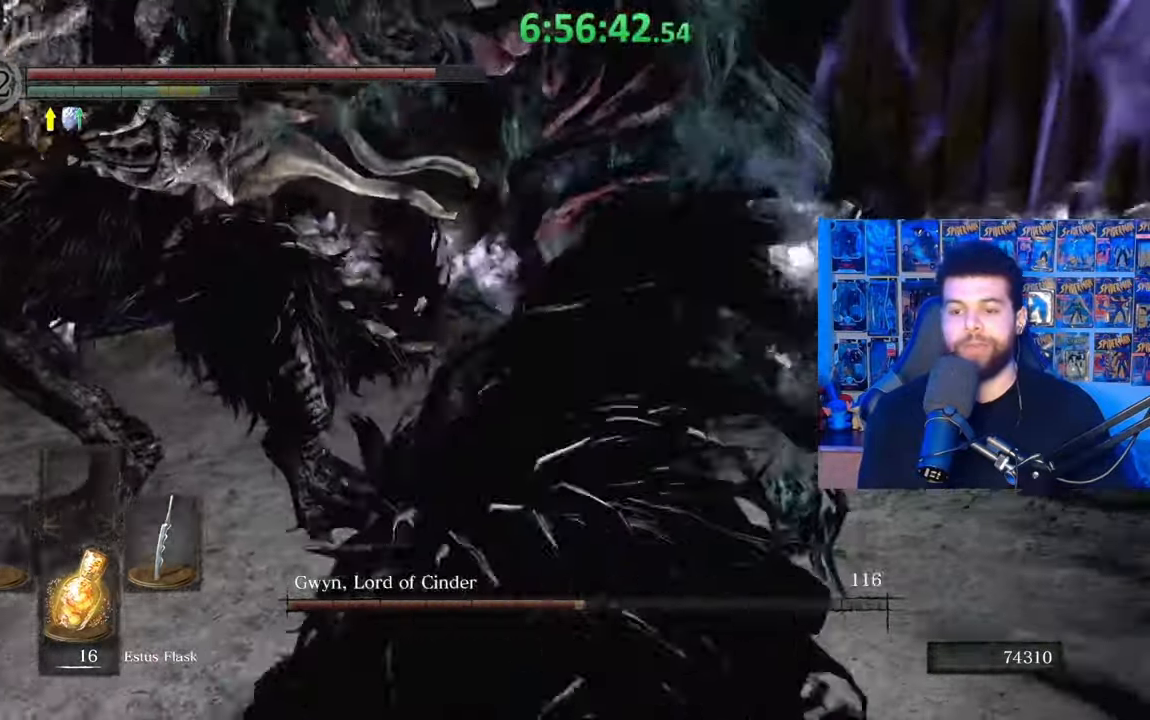
{"buttons": [], "left_stick": "down-right", "right_stick": "left", "events": [[33, "left_stick", "down-right"], [183, "right_stick", "center"], [333, "right_stick", "left"]]}
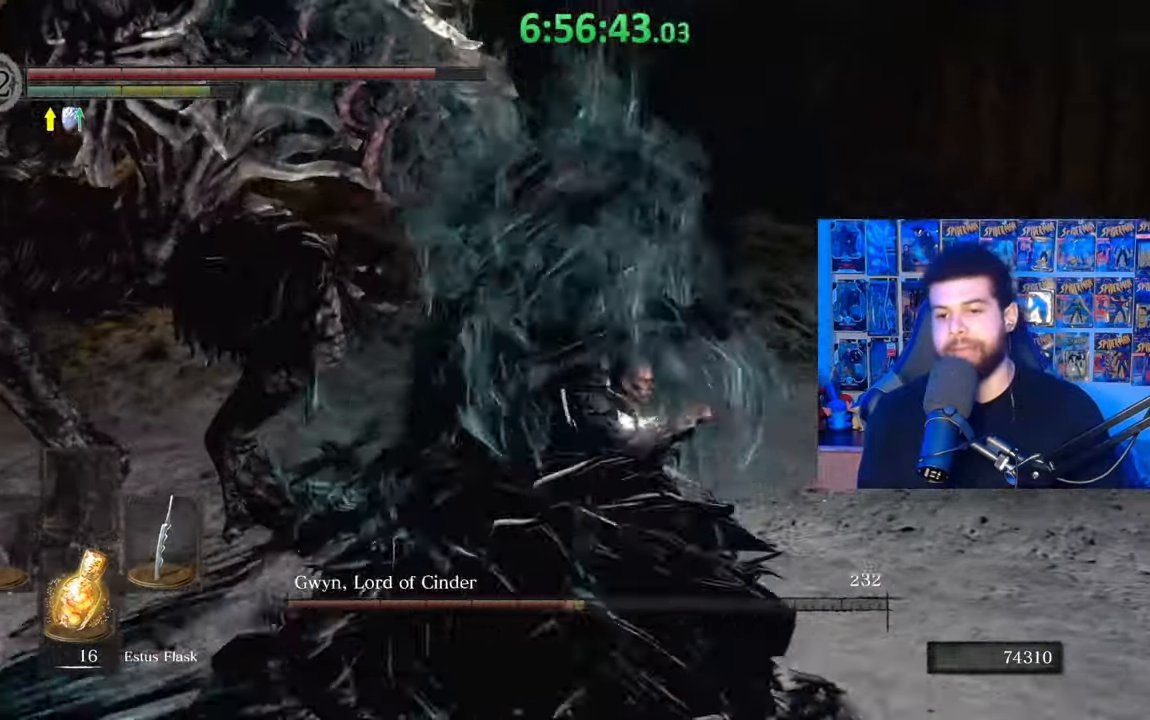
{"buttons": [], "left_stick": "up-left", "right_stick": "center", "events": [[33, "R1", "down"], [33, "left_stick", "right"], [33, "right_stick", "center"], [133, "R1", "up"], [333, "left_stick", "up"], [383, "left_stick", "up-left"]]}
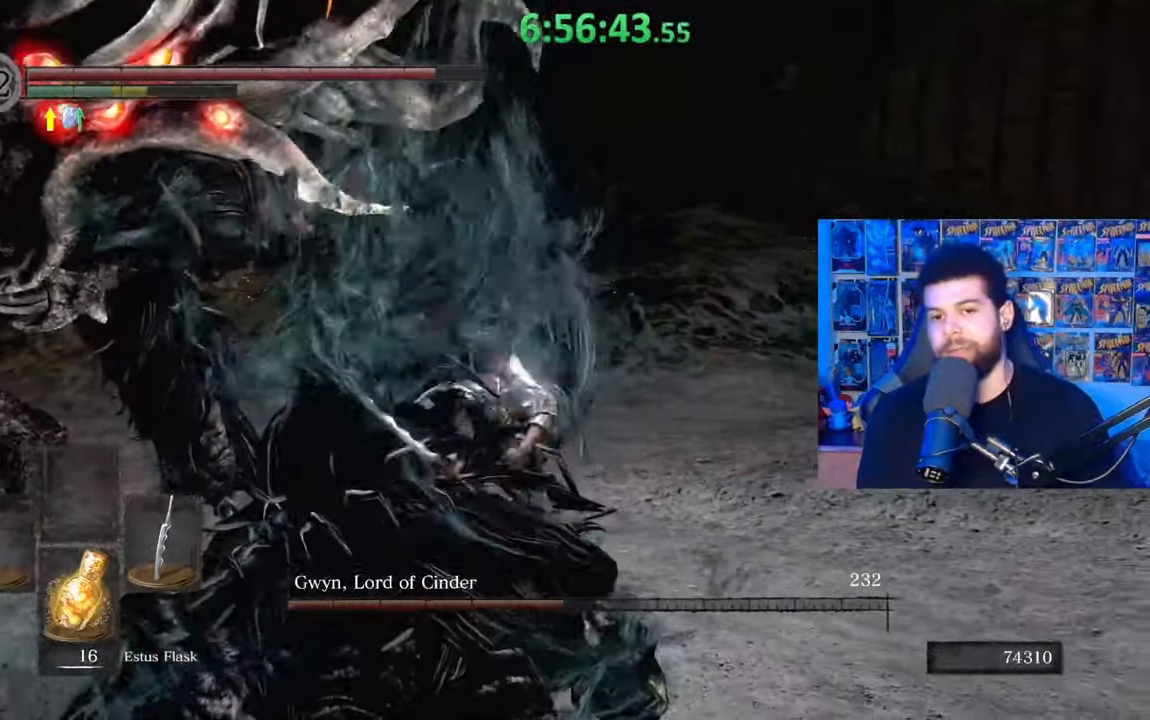
{"buttons": [], "left_stick": "down", "right_stick": "center", "events": [[233, "left_stick", "down-left"], [417, "left_stick", "down"]]}
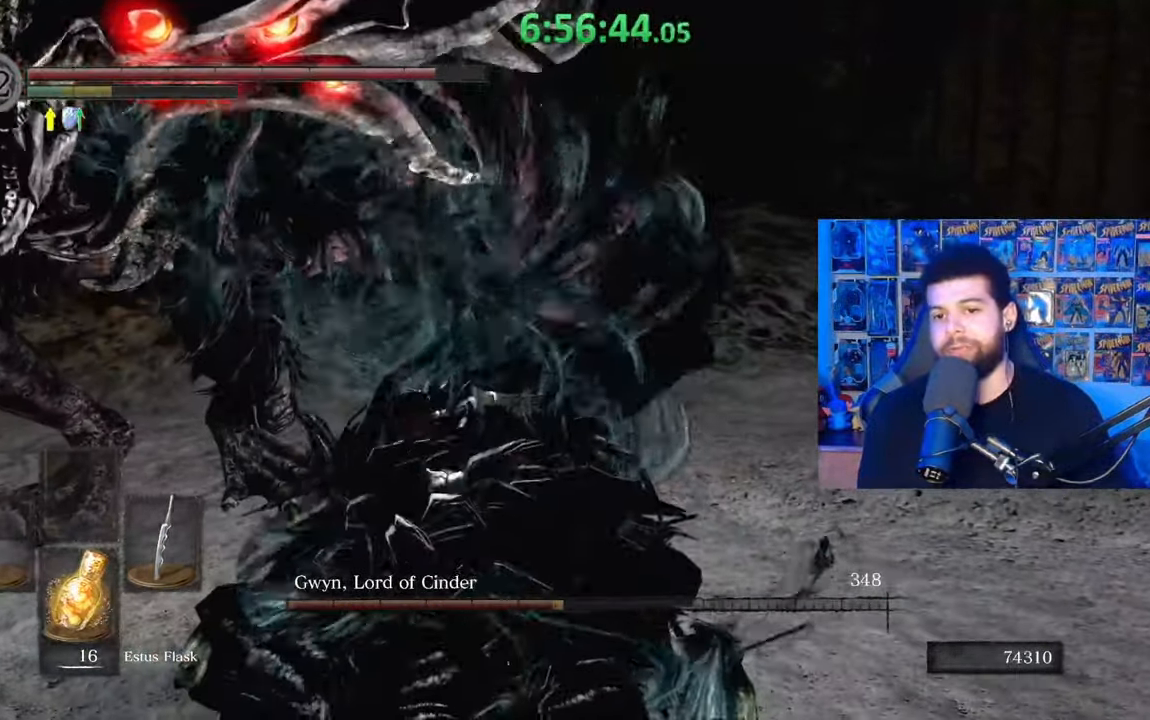
{"buttons": [], "left_stick": "down", "right_stick": "center", "events": [[33, "right_stick", "up-left"], [233, "right_stick", "down-left"], [383, "right_stick", "center"]]}
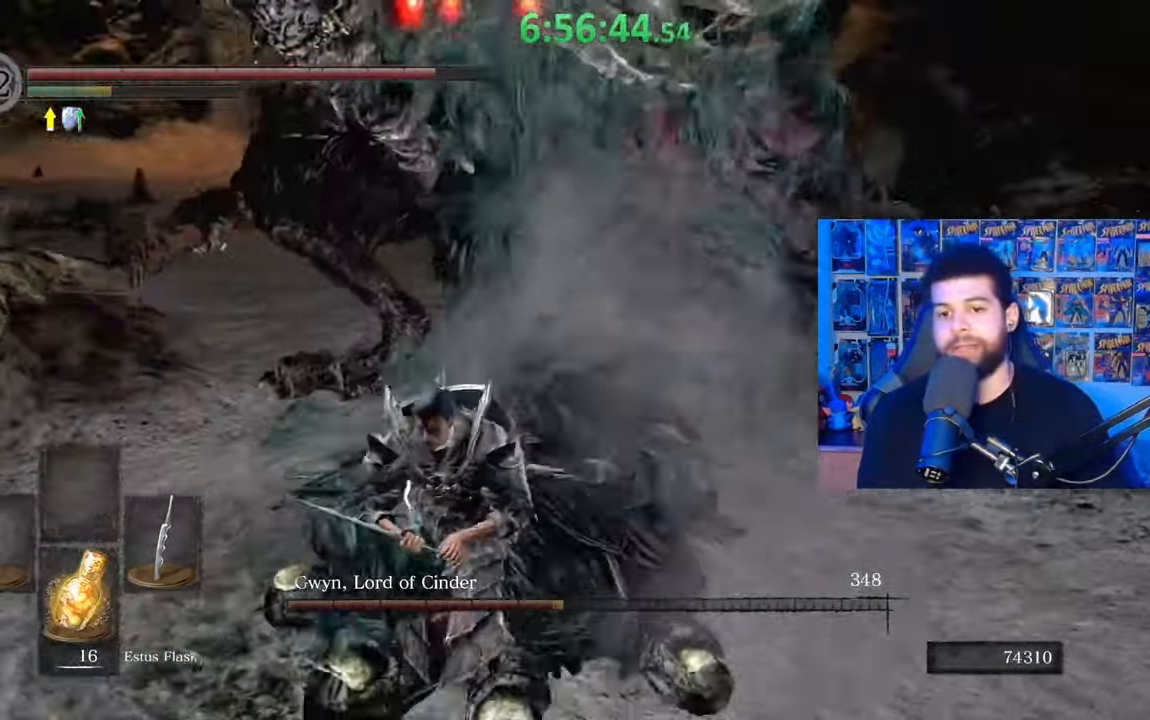
{"buttons": [], "left_stick": "down", "right_stick": "center", "events": [[33, "right_stick", "up-right"], [133, "right_stick", "center"], [283, "right_stick", "right"], [367, "right_stick", "center"]]}
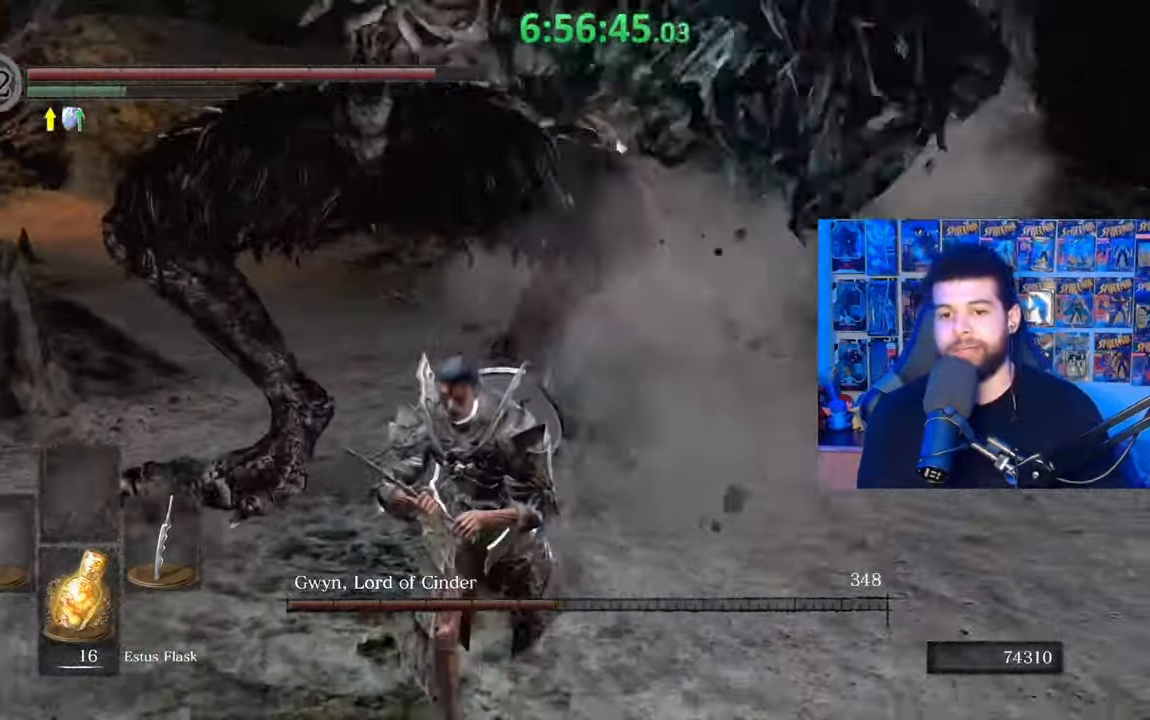
{"buttons": ["B"], "left_stick": "down", "right_stick": "center", "events": [[483, "B", "down"]]}
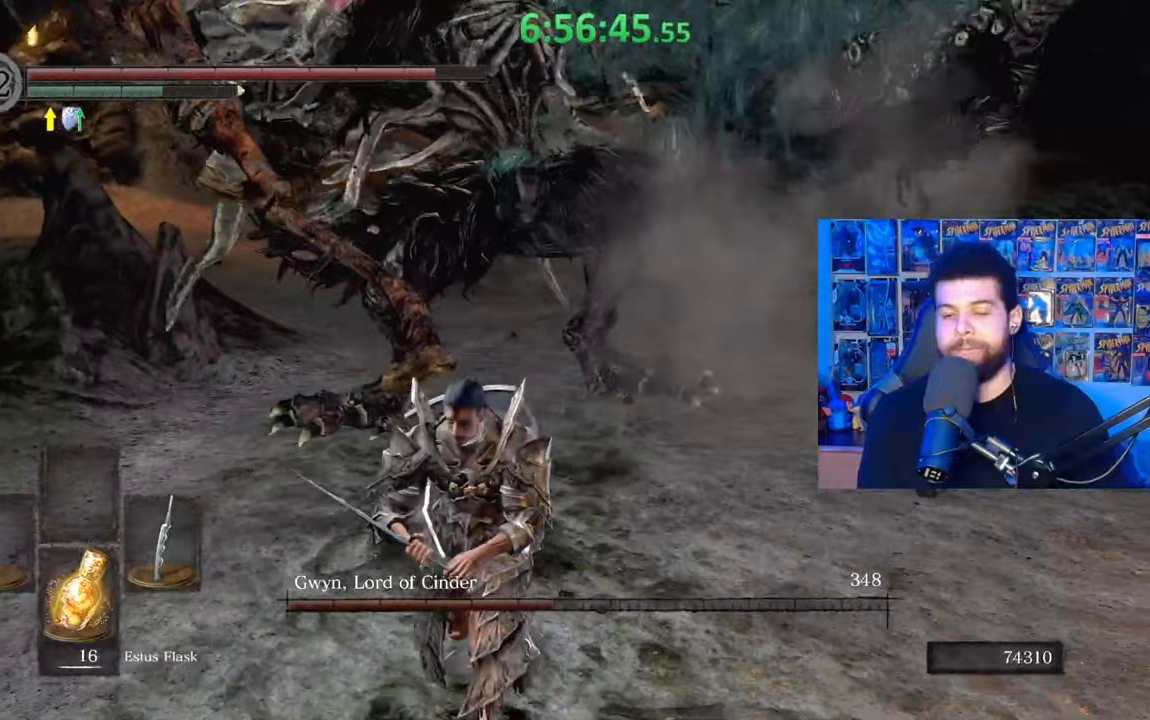
{"buttons": ["B"], "left_stick": "down", "right_stick": "center"}
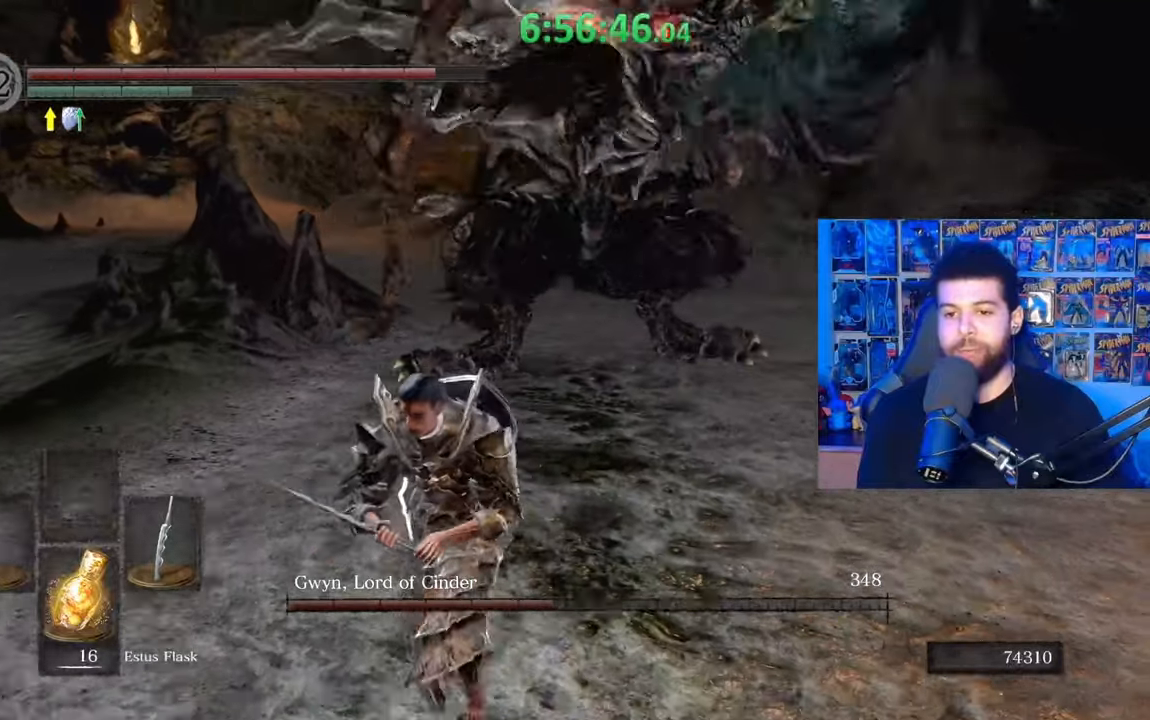
{"buttons": [], "left_stick": "center", "right_stick": "right", "events": [[83, "B", "up"], [283, "right_stick", "right"], [317, "left_stick", "center"], [367, "right_stick", "center"], [483, "right_stick", "right"]]}
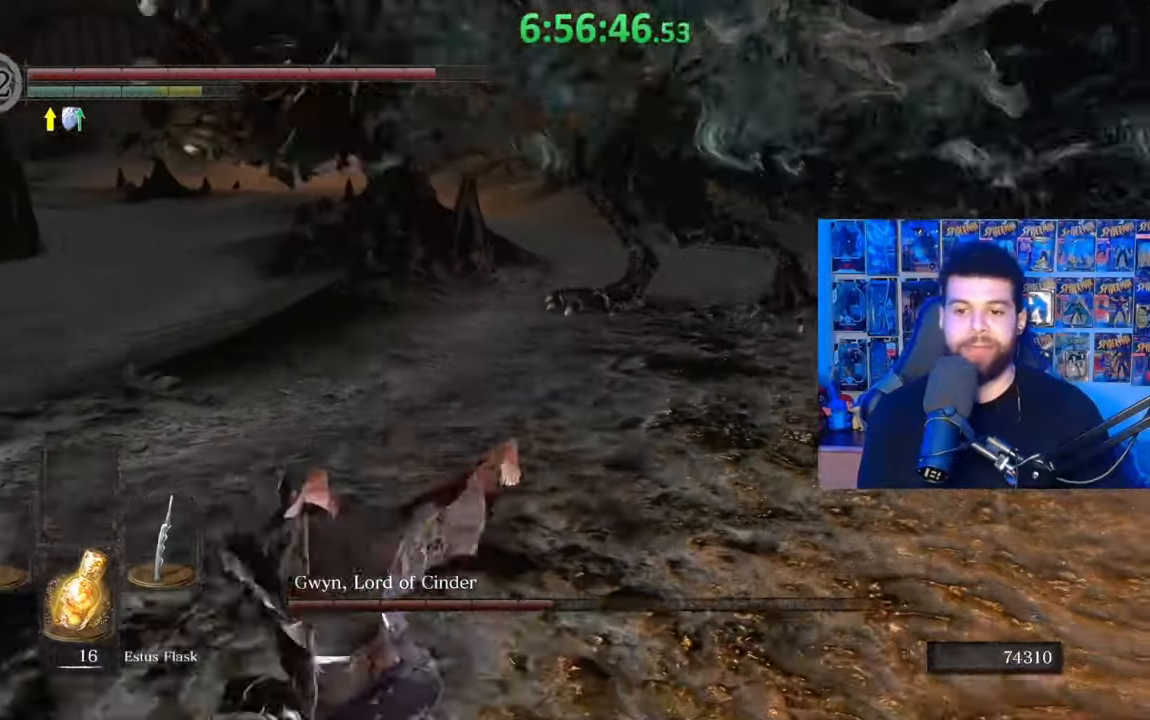
{"buttons": [], "left_stick": "down-left", "right_stick": "center", "events": [[17, "left_stick", "down-left"], [117, "right_stick", "center"]]}
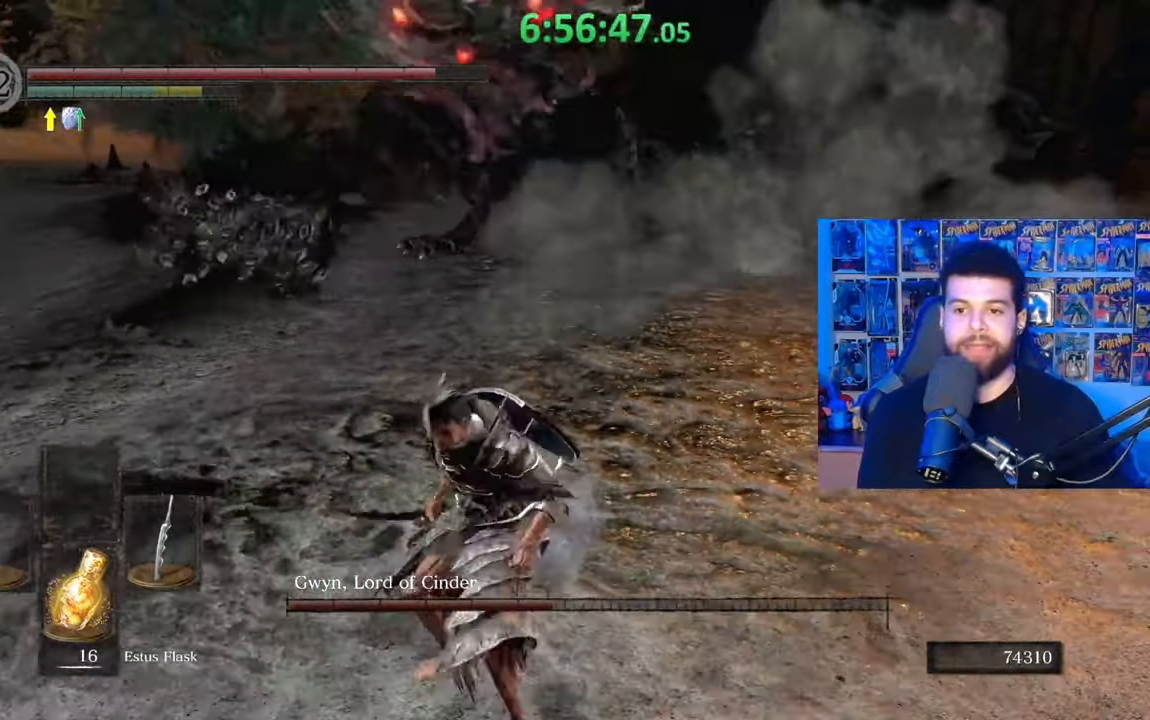
{"buttons": [], "left_stick": "down-left", "right_stick": "right", "events": [[483, "right_stick", "right"]]}
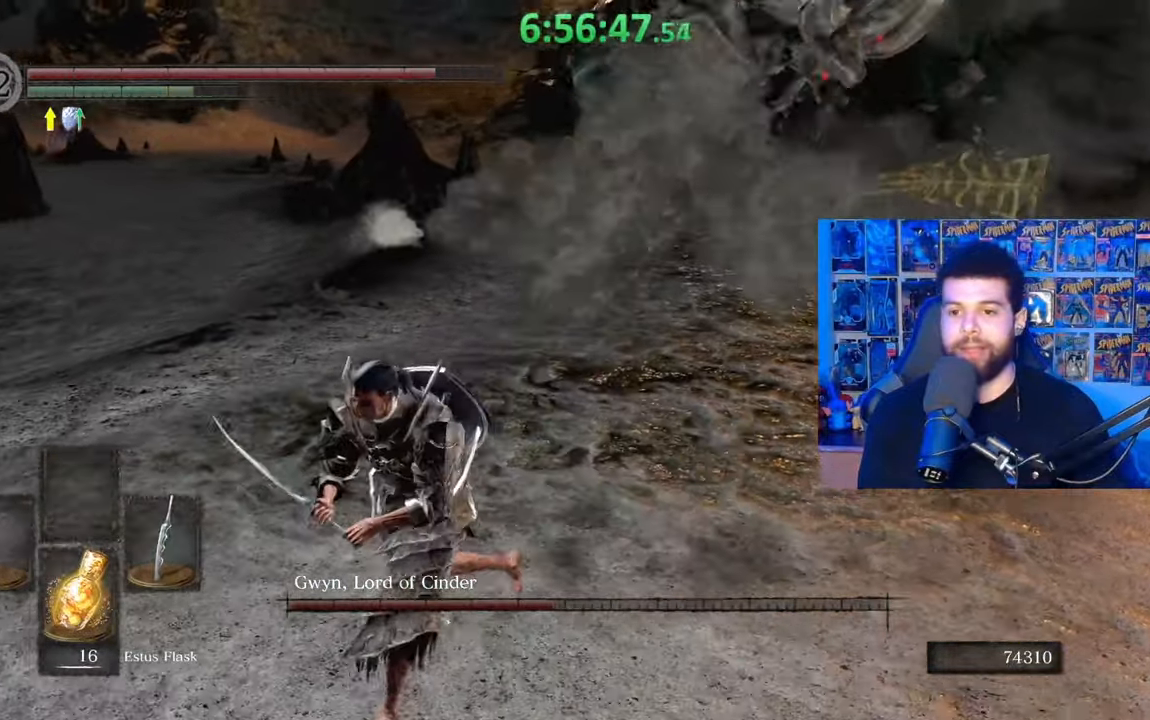
{"buttons": [], "left_stick": "down-left", "right_stick": "center", "events": [[133, "right_stick", "center"], [233, "right_stick", "right"], [367, "right_stick", "center"]]}
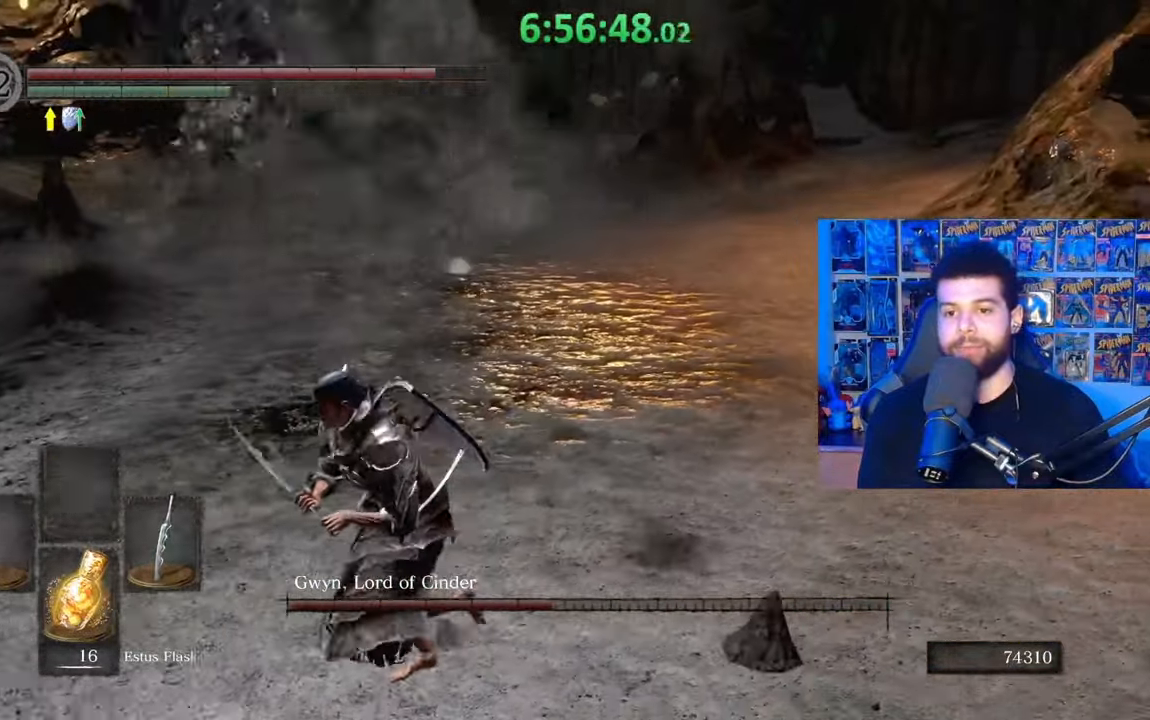
{"buttons": [], "left_stick": "down-left", "right_stick": "center", "events": []}
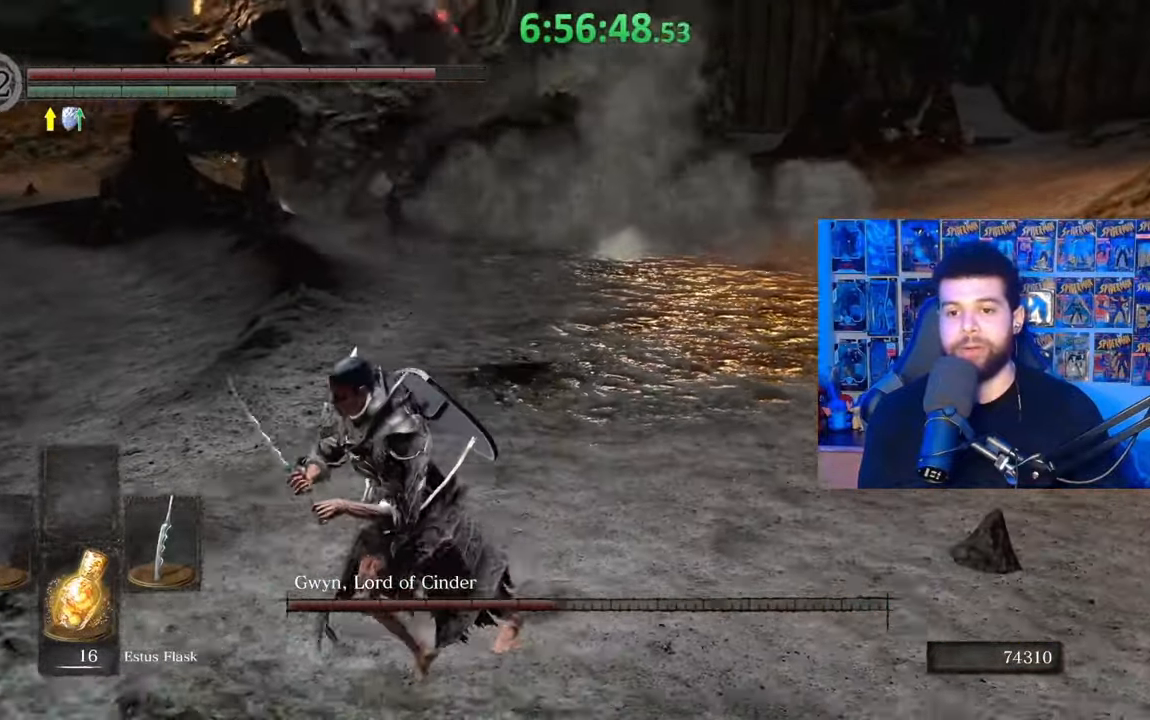
{"buttons": [], "left_stick": "up", "right_stick": "center", "events": [[83, "left_stick", "down-right"], [233, "left_stick", "right"], [233, "right_stick", "left"], [367, "left_stick", "up-right"], [417, "right_stick", "center"], [483, "left_stick", "up"]]}
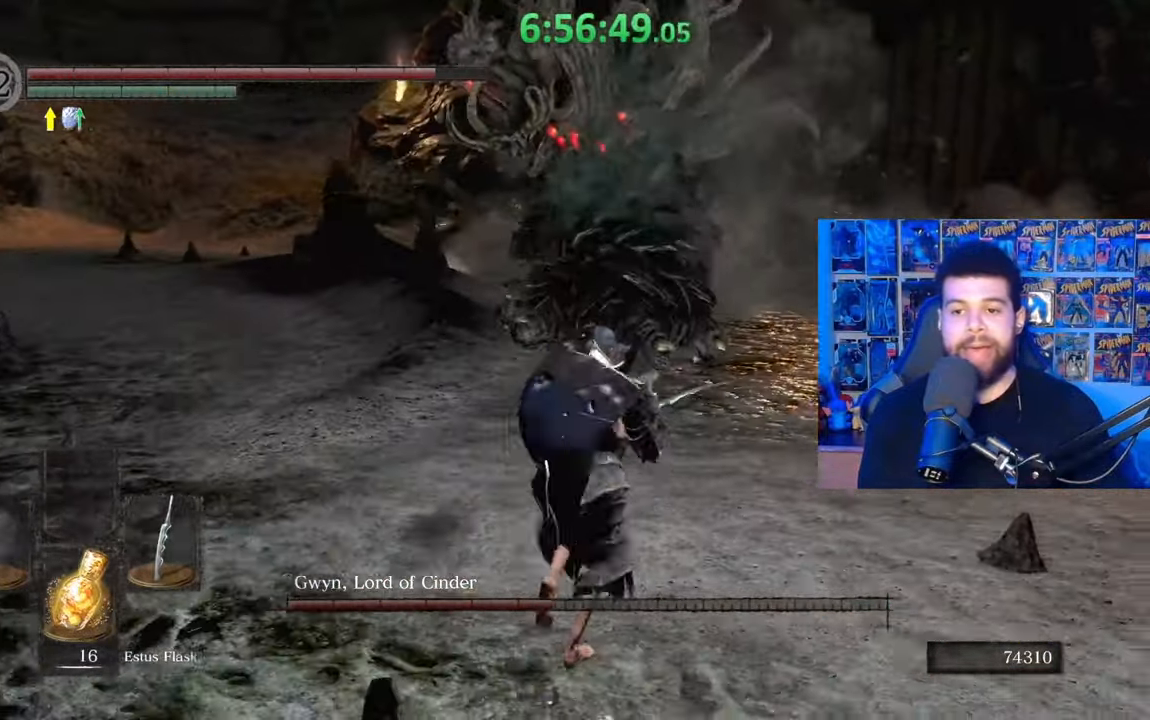
{"buttons": [], "left_stick": "up", "right_stick": "up", "events": [[467, "right_stick", "up"]]}
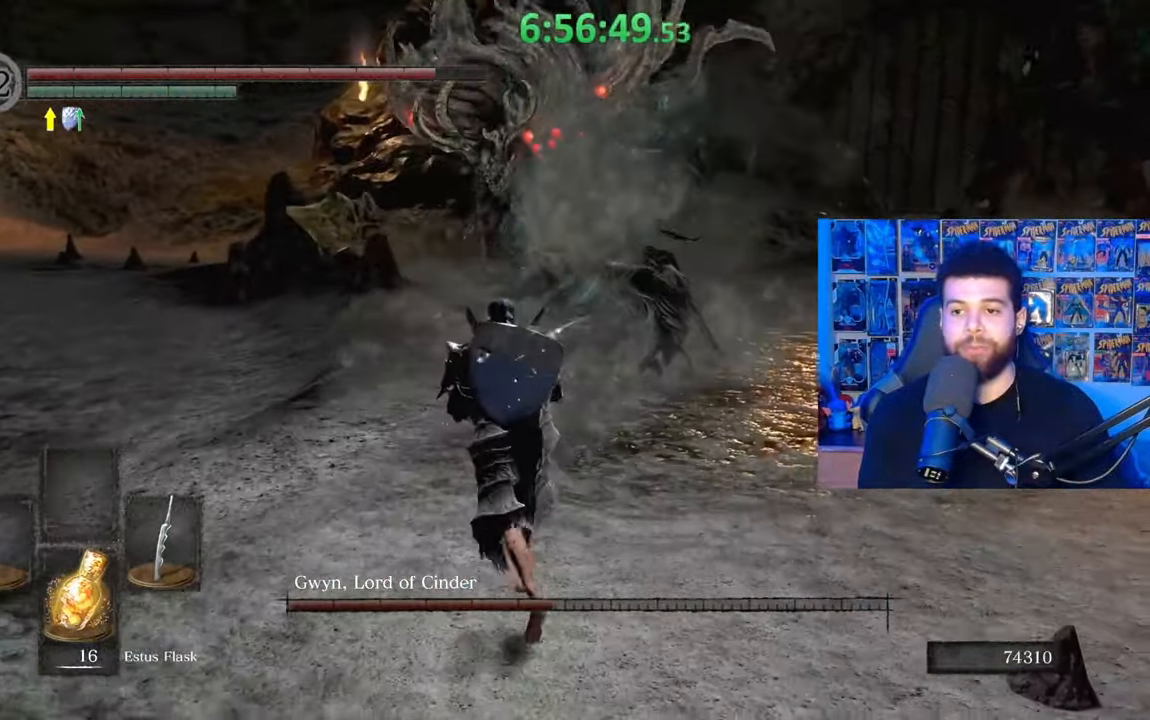
{"buttons": [], "left_stick": "up-right", "right_stick": "center", "events": [[67, "left_stick", "left"], [133, "right_stick", "center"], [183, "left_stick", "down"], [283, "left_stick", "right"], [383, "left_stick", "up-right"]]}
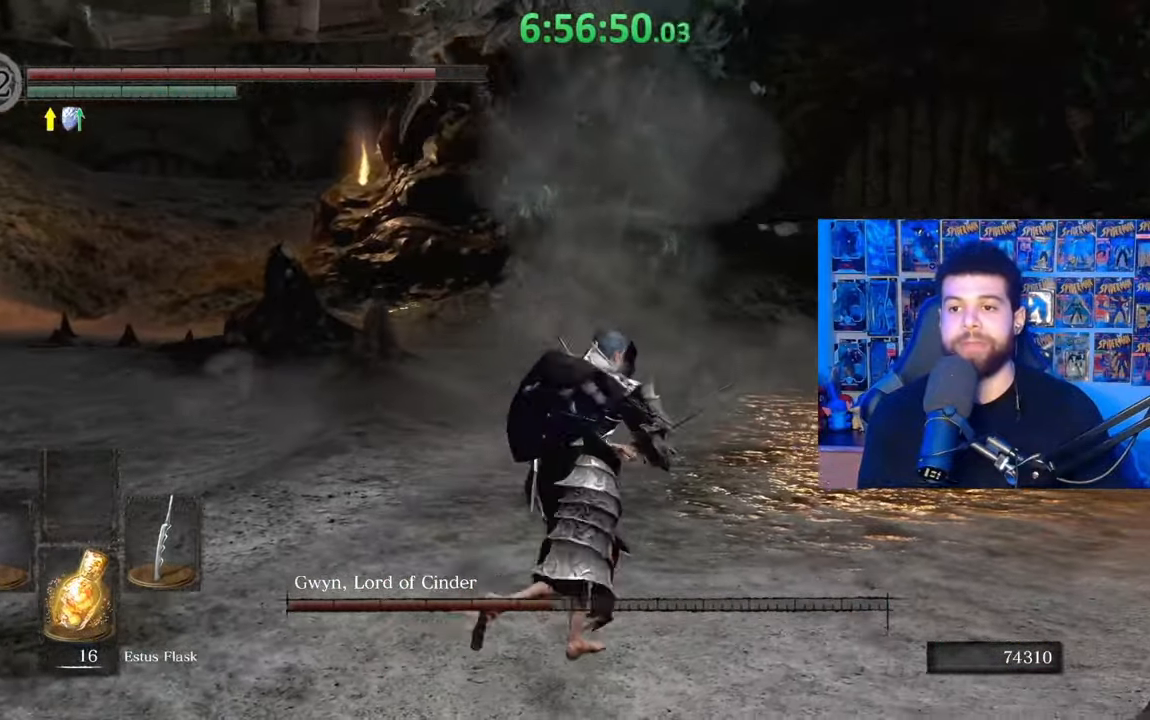
{"buttons": [], "left_stick": "up-right", "right_stick": "center", "events": [[183, "B", "down"], [283, "B", "up"], [367, "right_stick", "down-left"], [483, "right_stick", "center"]]}
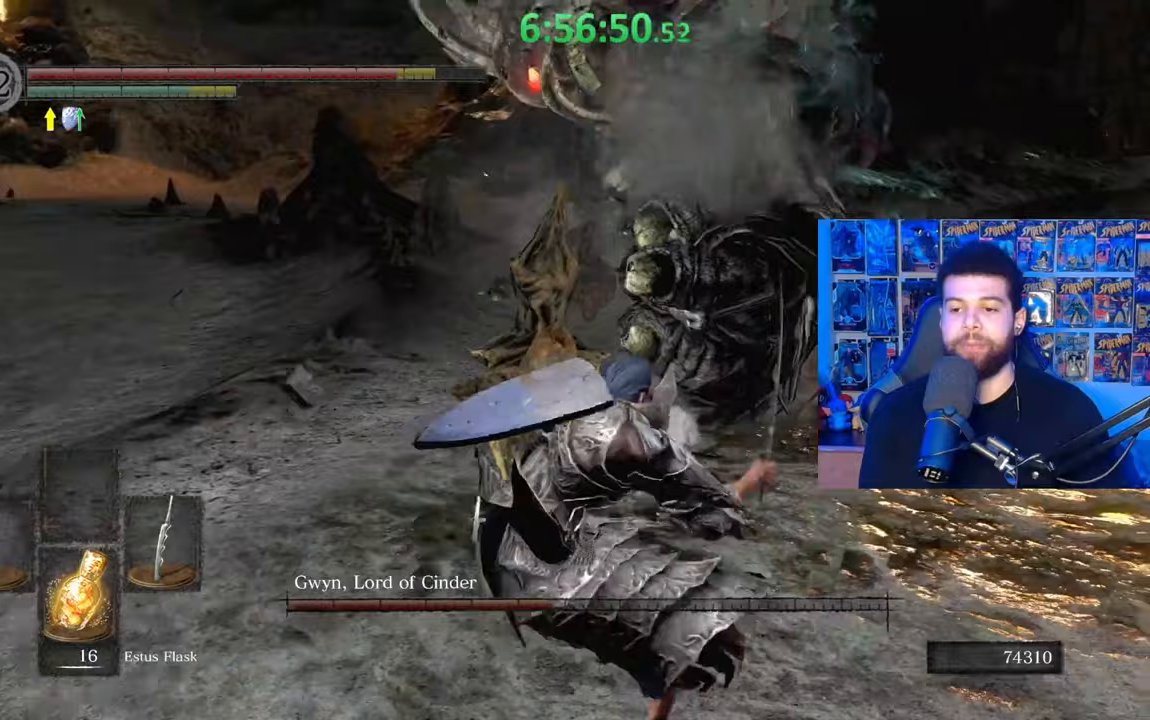
{"buttons": [], "left_stick": "center", "right_stick": "center", "events": [[417, "left_stick", "center"]]}
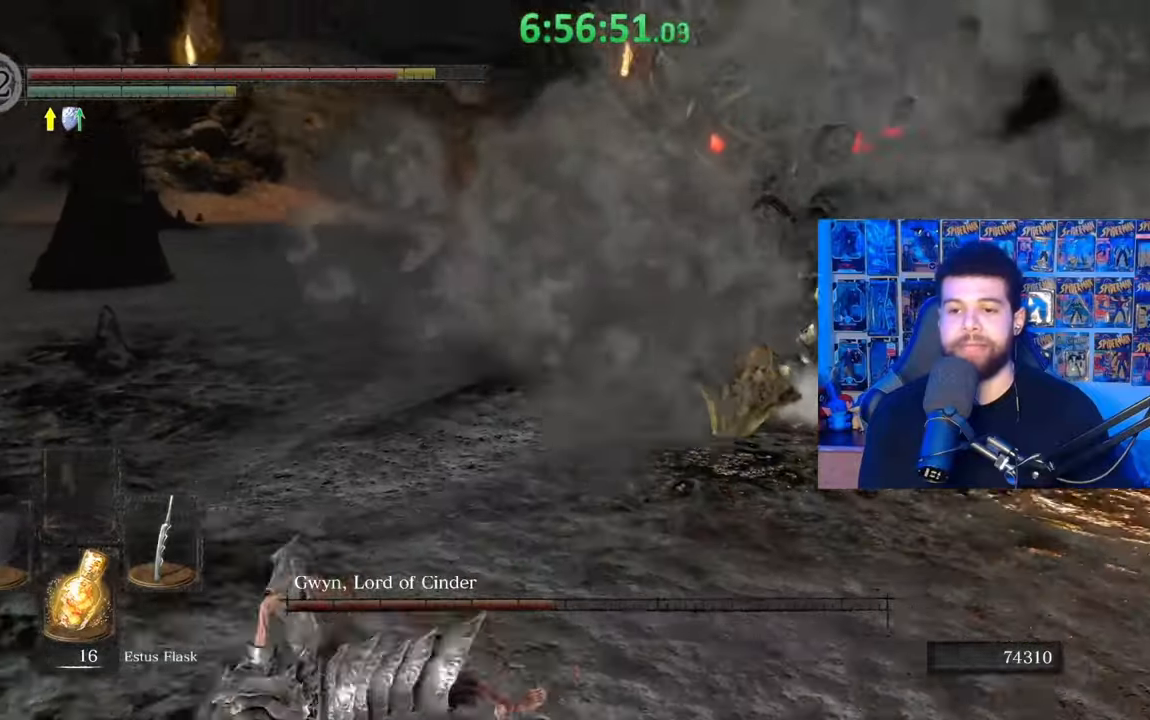
{"buttons": ["B"], "left_stick": "up", "right_stick": "center", "events": [[33, "left_stick", "down-left"], [67, "right_stick", "right"], [183, "left_stick", "center"], [183, "right_stick", "center"], [283, "left_stick", "left"], [283, "right_stick", "right"], [333, "right_stick", "center"], [417, "left_stick", "up"], [433, "B", "down"]]}
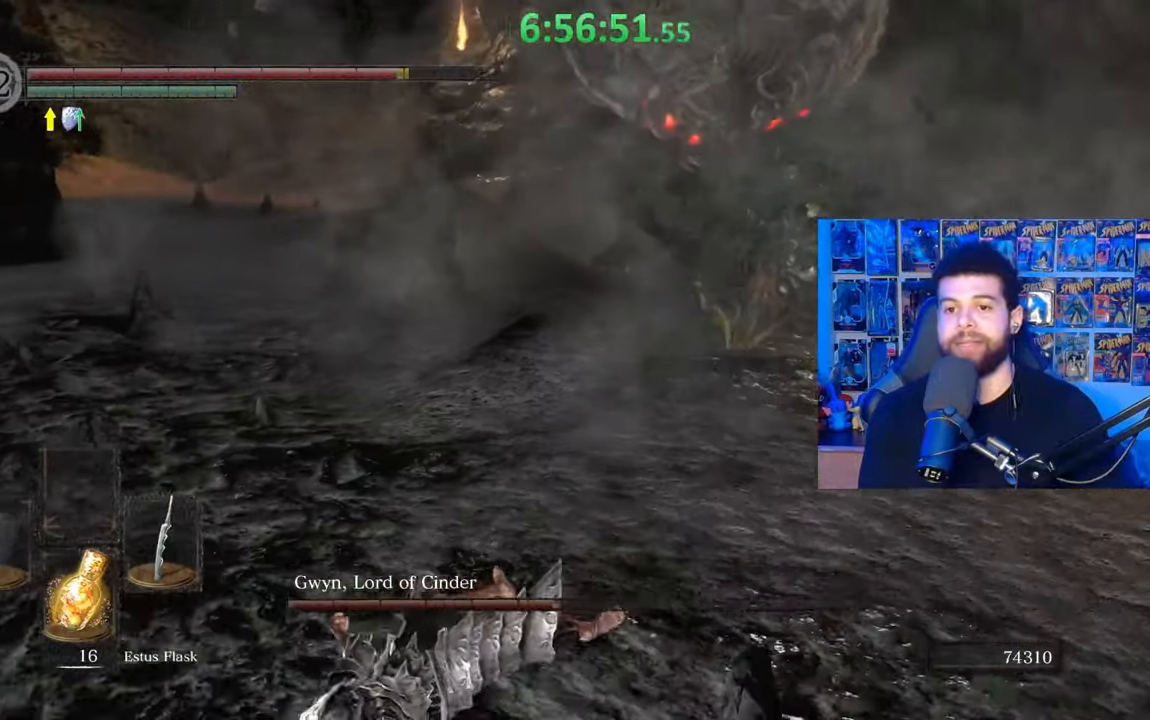
{"buttons": ["B"], "left_stick": "up-right", "right_stick": "center", "events": [[17, "B", "up"], [83, "B", "down"], [183, "B", "up"], [233, "left_stick", "up-right"], [267, "B", "down"], [333, "B", "up"], [433, "B", "down"]]}
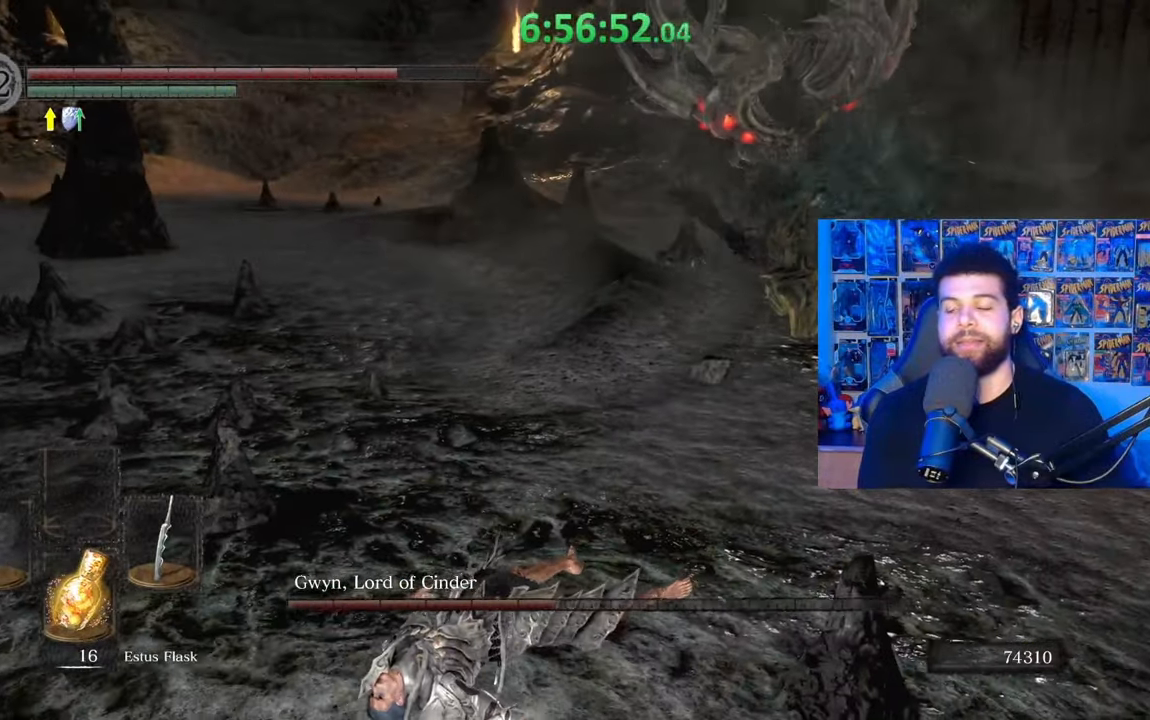
{"buttons": [], "left_stick": "up-right", "right_stick": "center", "events": [[17, "B", "up"], [83, "B", "down"], [183, "B", "up"], [233, "B", "down"], [333, "B", "up"]]}
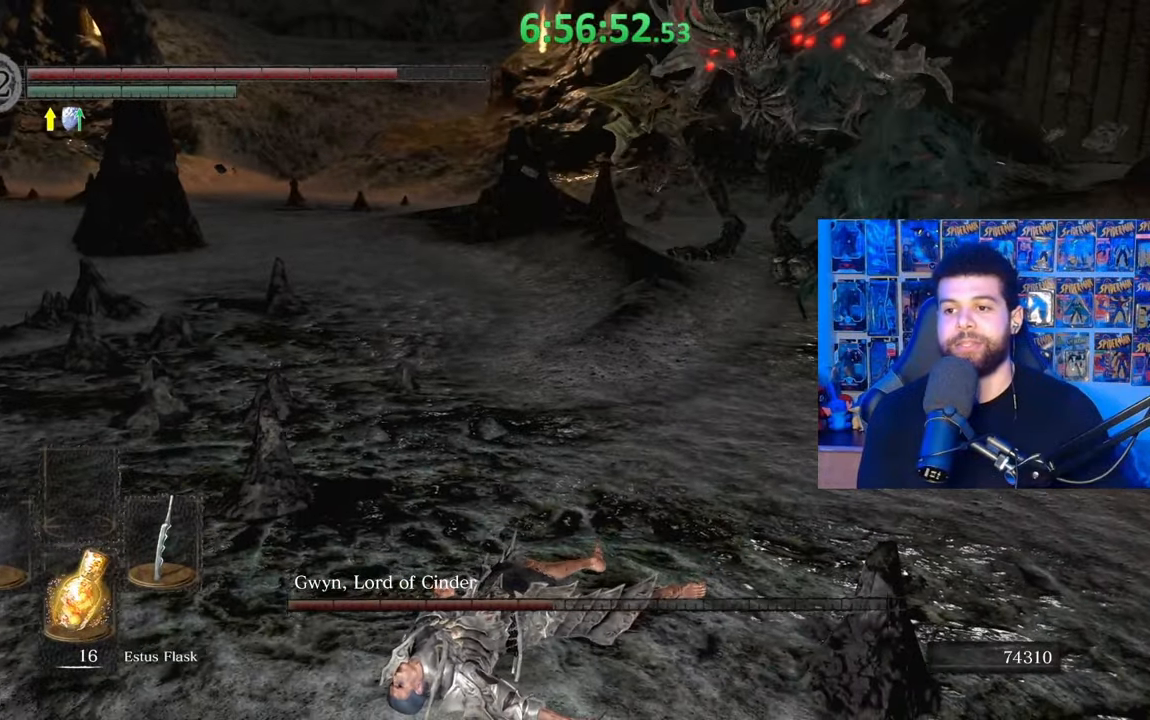
{"buttons": [], "left_stick": "up-right", "right_stick": "center", "events": [[333, "right_stick", "right"], [433, "right_stick", "center"]]}
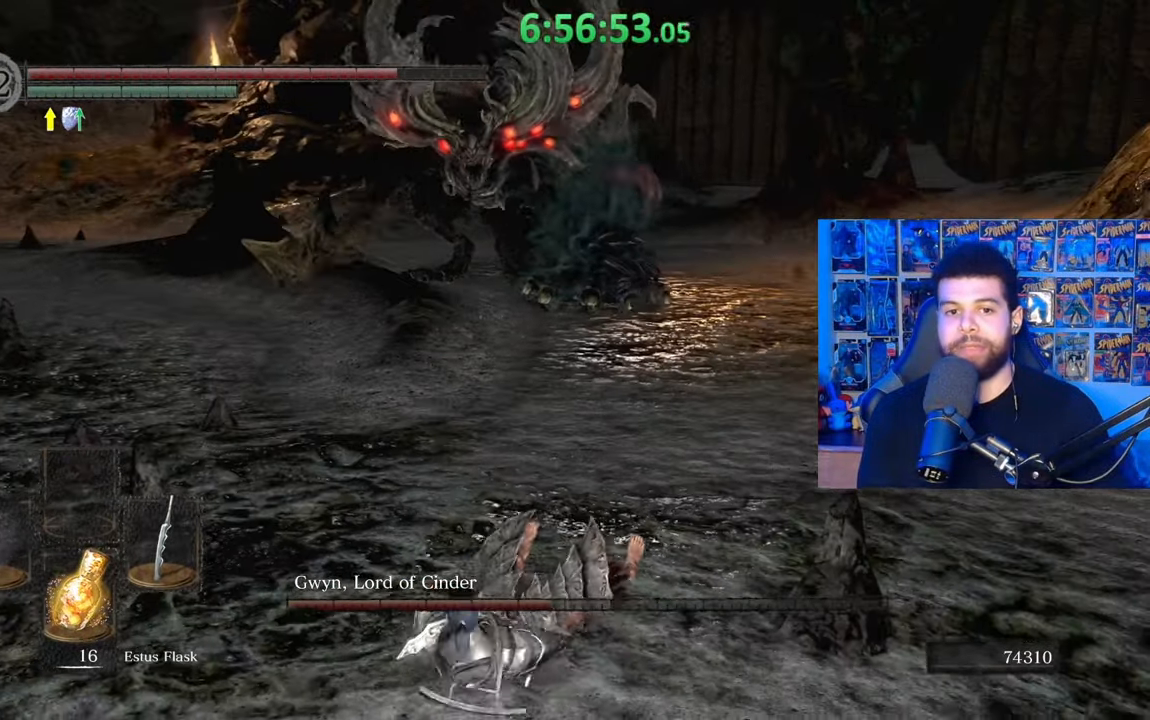
{"buttons": ["B"], "left_stick": "up", "right_stick": "center", "events": [[83, "left_stick", "center"], [183, "left_stick", "up"], [467, "B", "down"]]}